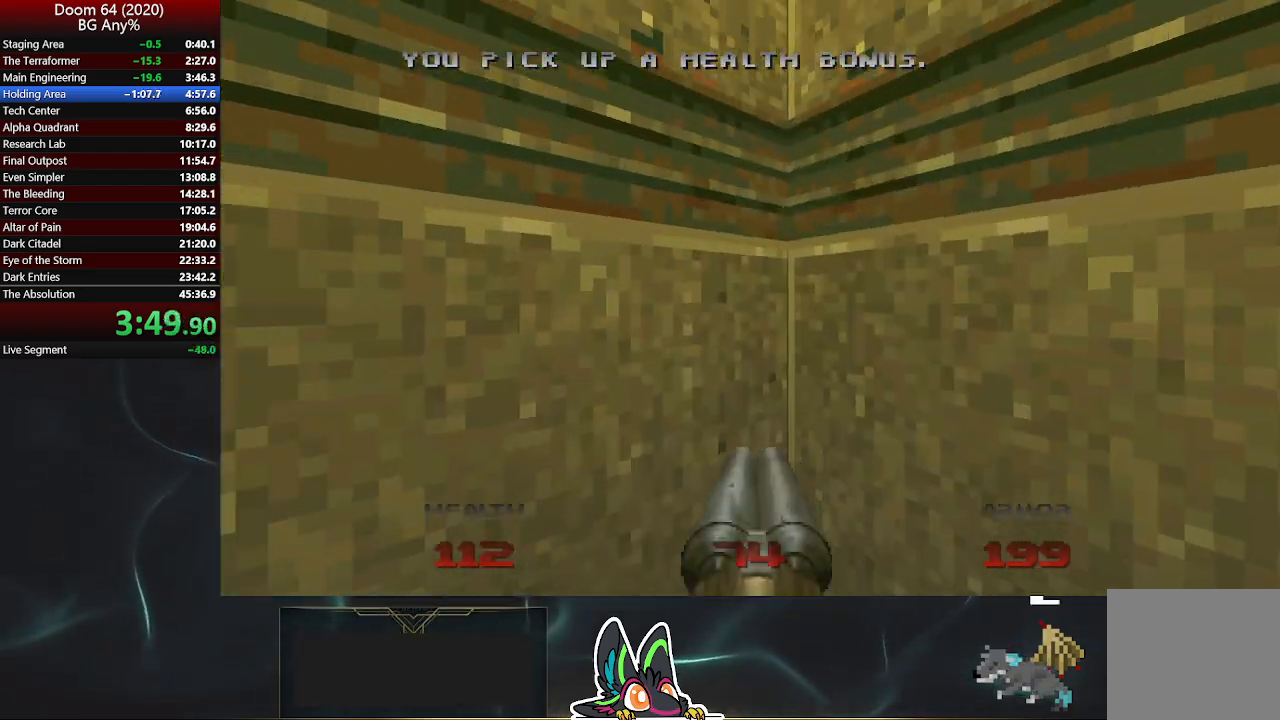
Gameplay with a controller (PlayStation layout); each line is a JSON object with the inputs held at the frame after it. "events" lists button and stick changes between this image and that frame as [ms after this image, input, new state], when the widget could be followed in between.
{"buttons": [], "left_stick": "left", "right_stick": "center", "events": [[50, "left_stick", "down-left"], [350, "left_stick", "left"]]}
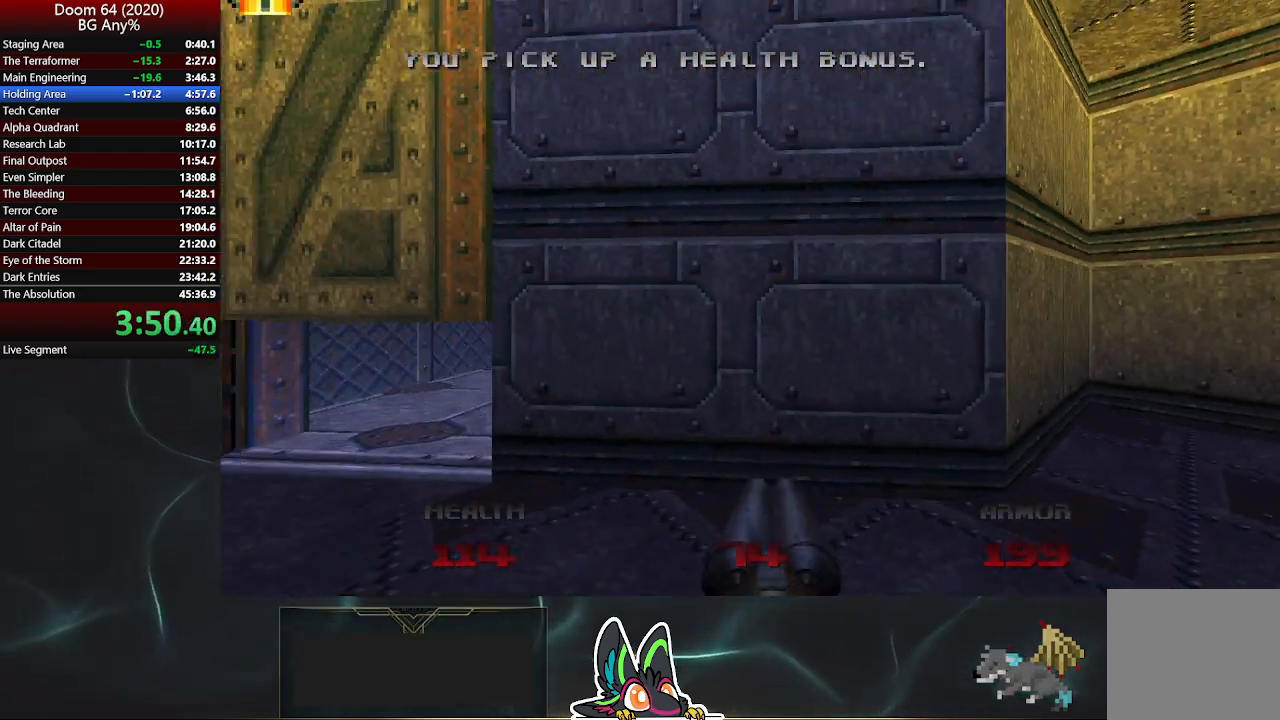
{"buttons": [], "left_stick": "up", "right_stick": "center", "events": [[50, "left_stick", "up-left"], [250, "left_stick", "up"]]}
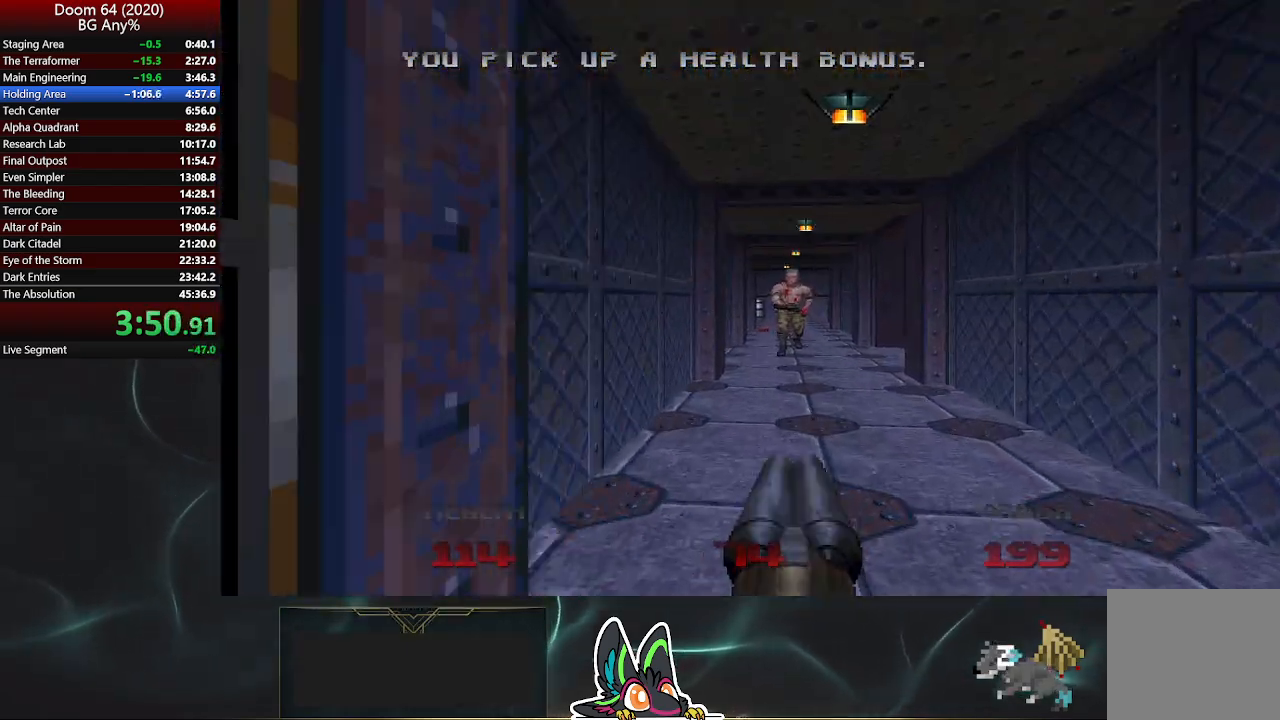
{"buttons": [], "left_stick": "up", "right_stick": "center", "events": [[167, "R2", "down"], [450, "R2", "up"]]}
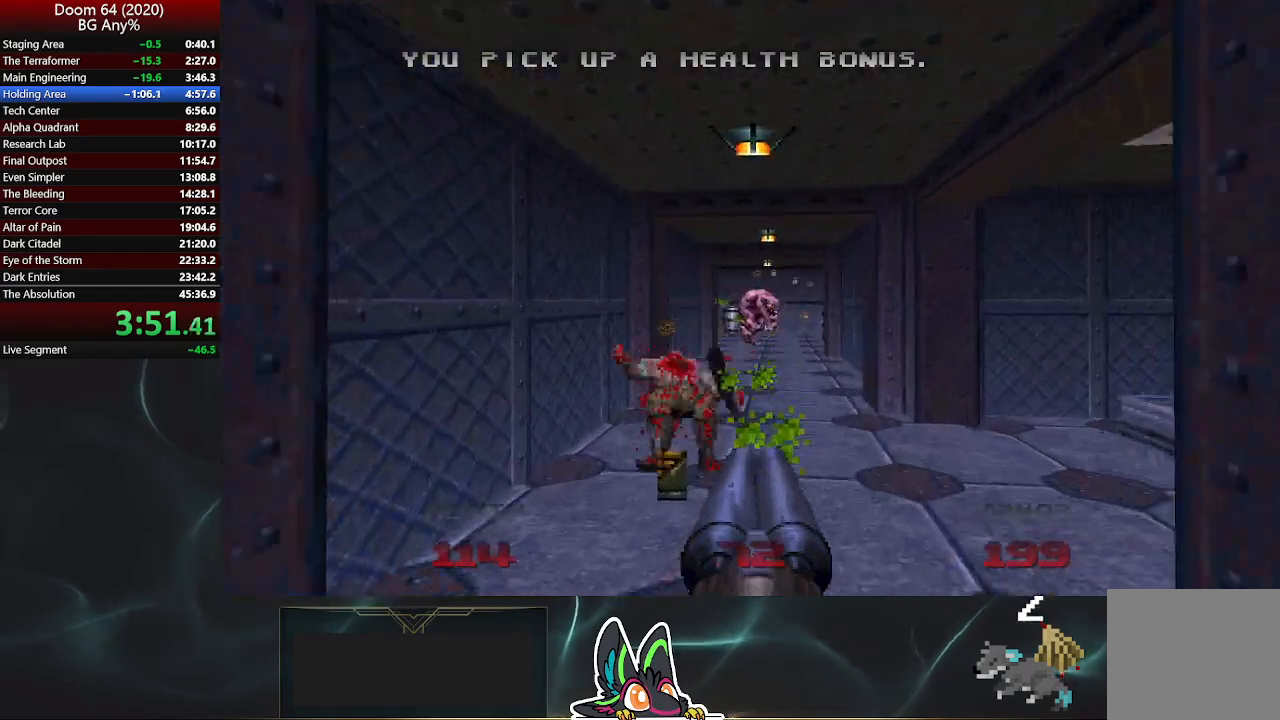
{"buttons": [], "left_stick": "up", "right_stick": "center", "events": []}
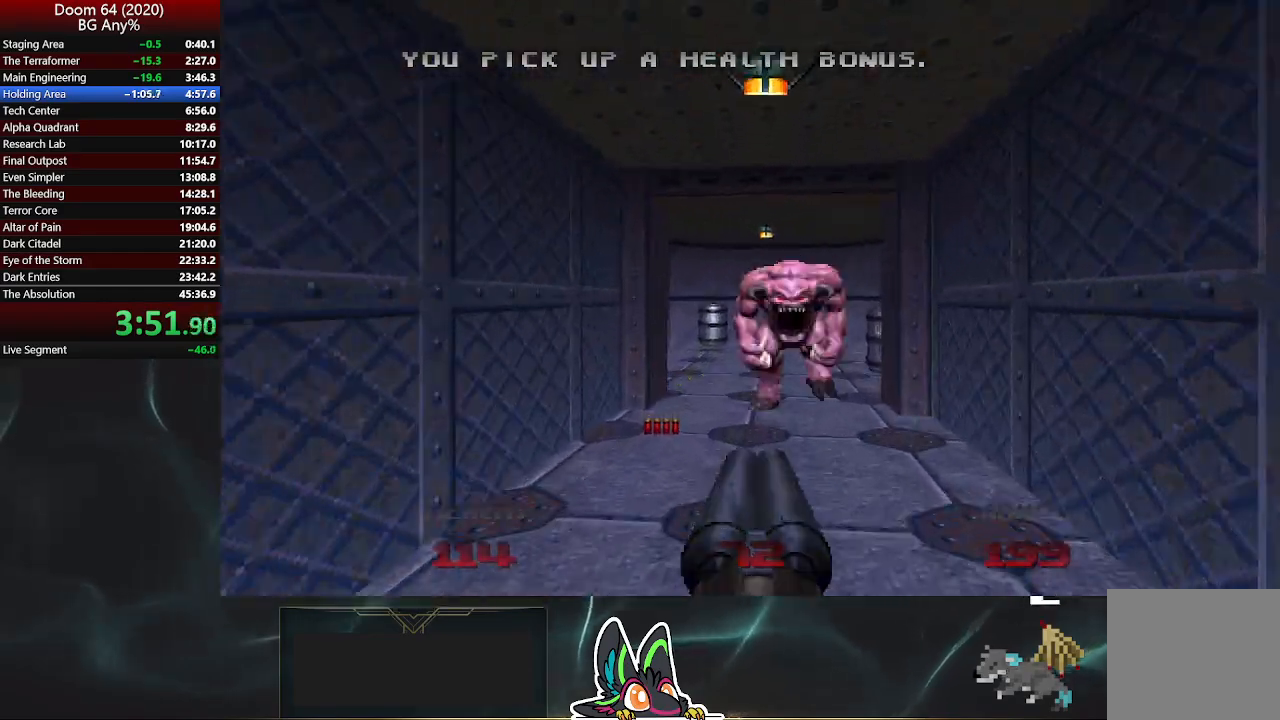
{"buttons": [], "left_stick": "left", "right_stick": "center", "events": [[50, "left_stick", "up-right"], [283, "right_stick", "left"], [317, "left_stick", "up-left"], [400, "right_stick", "center"], [433, "left_stick", "left"]]}
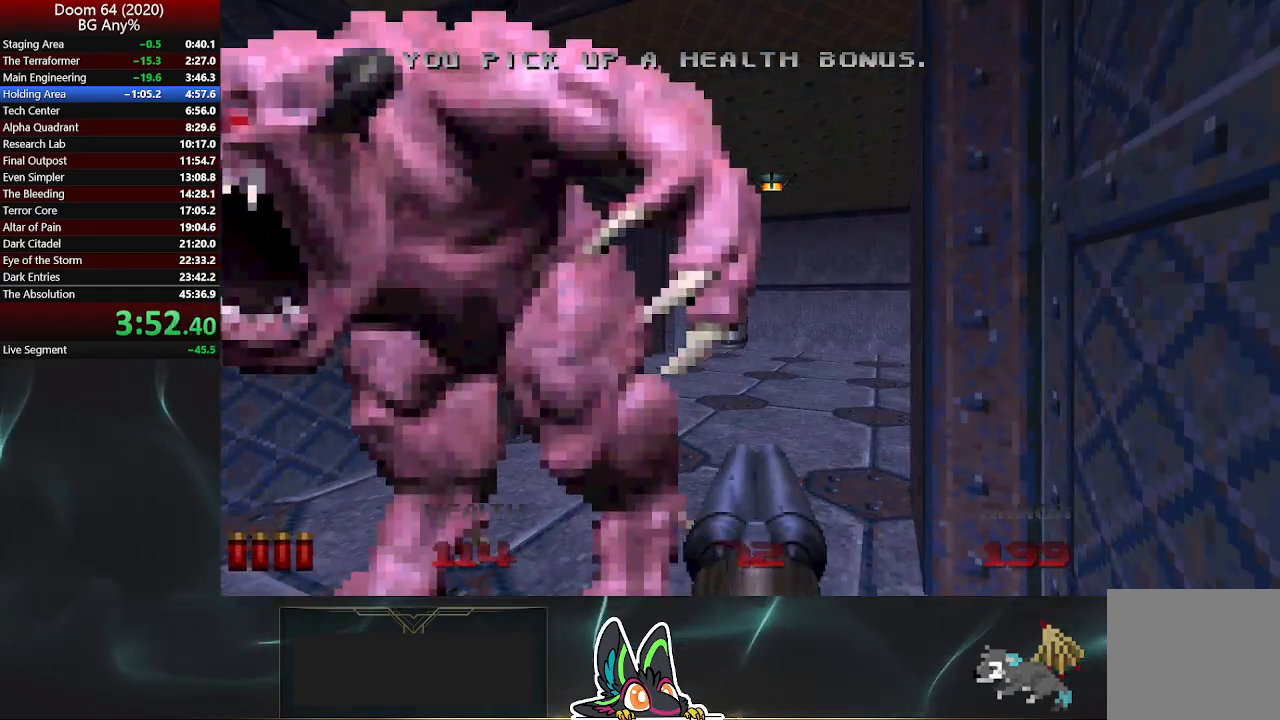
{"buttons": ["R2"], "left_stick": "up-left", "right_stick": "right", "events": [[150, "left_stick", "down-left"], [383, "right_stick", "right"], [417, "left_stick", "up-left"], [450, "R2", "down"]]}
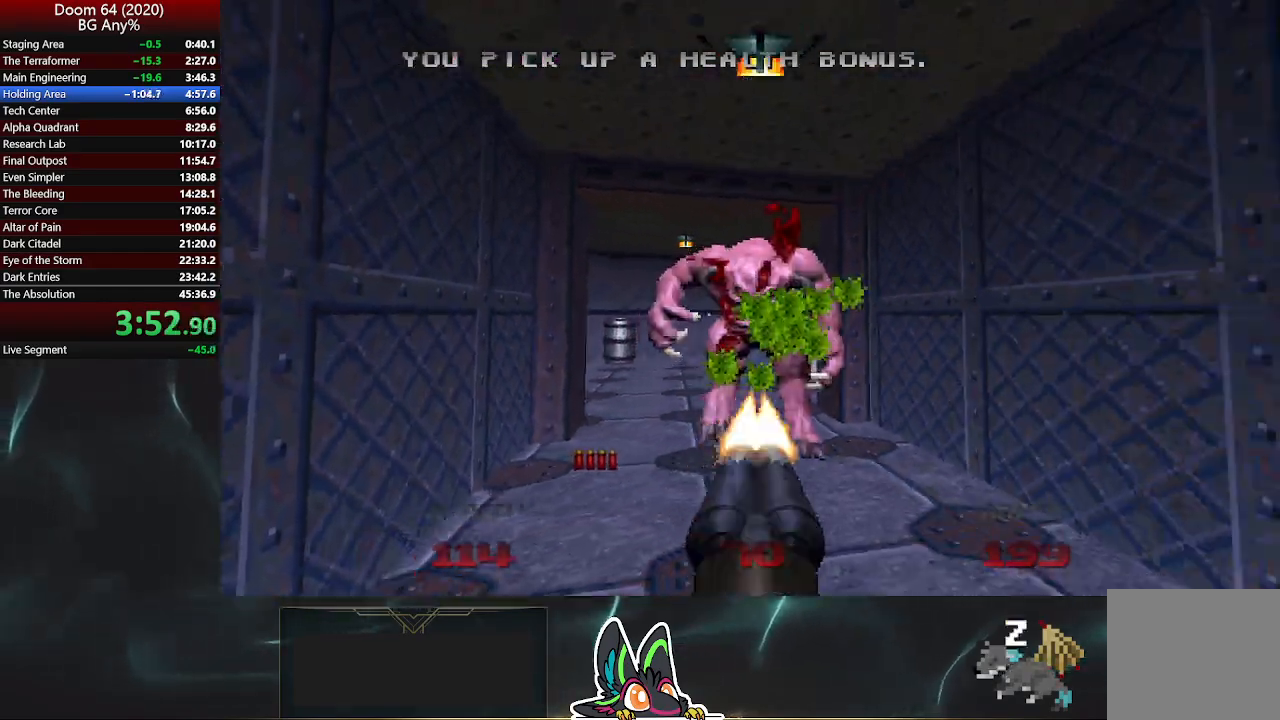
{"buttons": [], "left_stick": "up", "right_stick": "left", "events": [[17, "right_stick", "center"], [200, "left_stick", "up"], [217, "R2", "up"], [317, "right_stick", "left"]]}
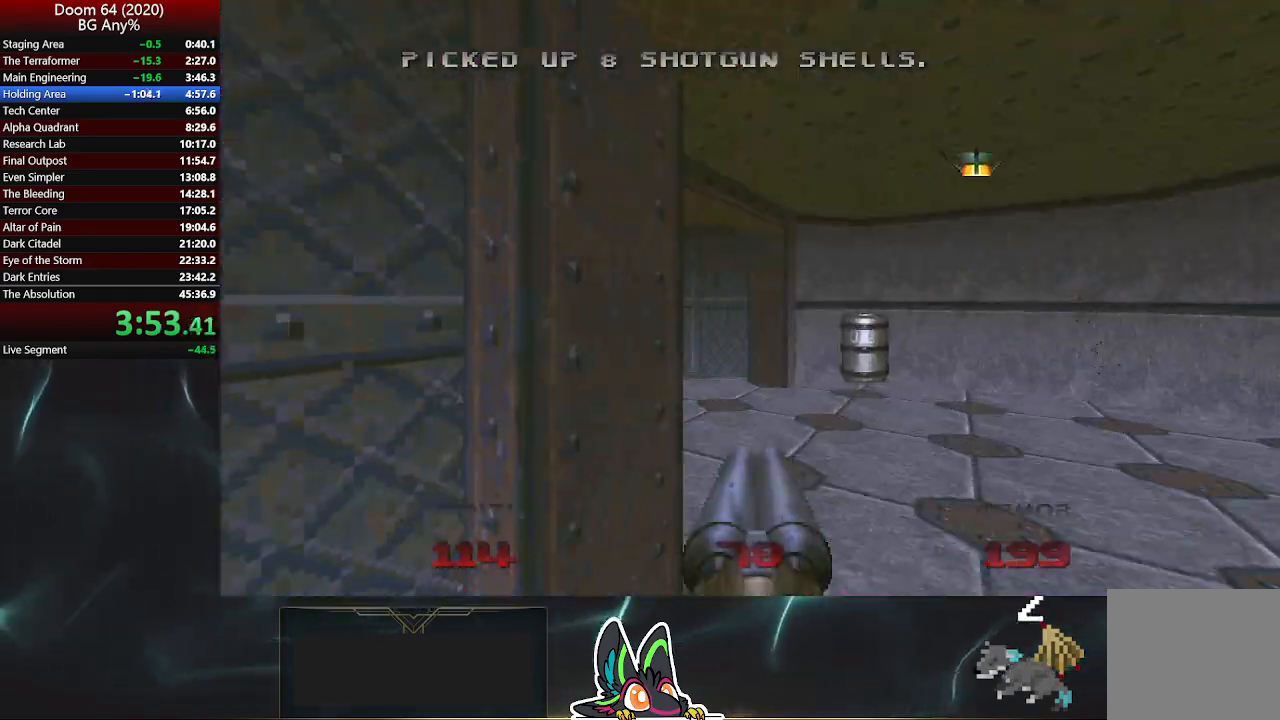
{"buttons": [], "left_stick": "up", "right_stick": "center", "events": [[267, "right_stick", "center"]]}
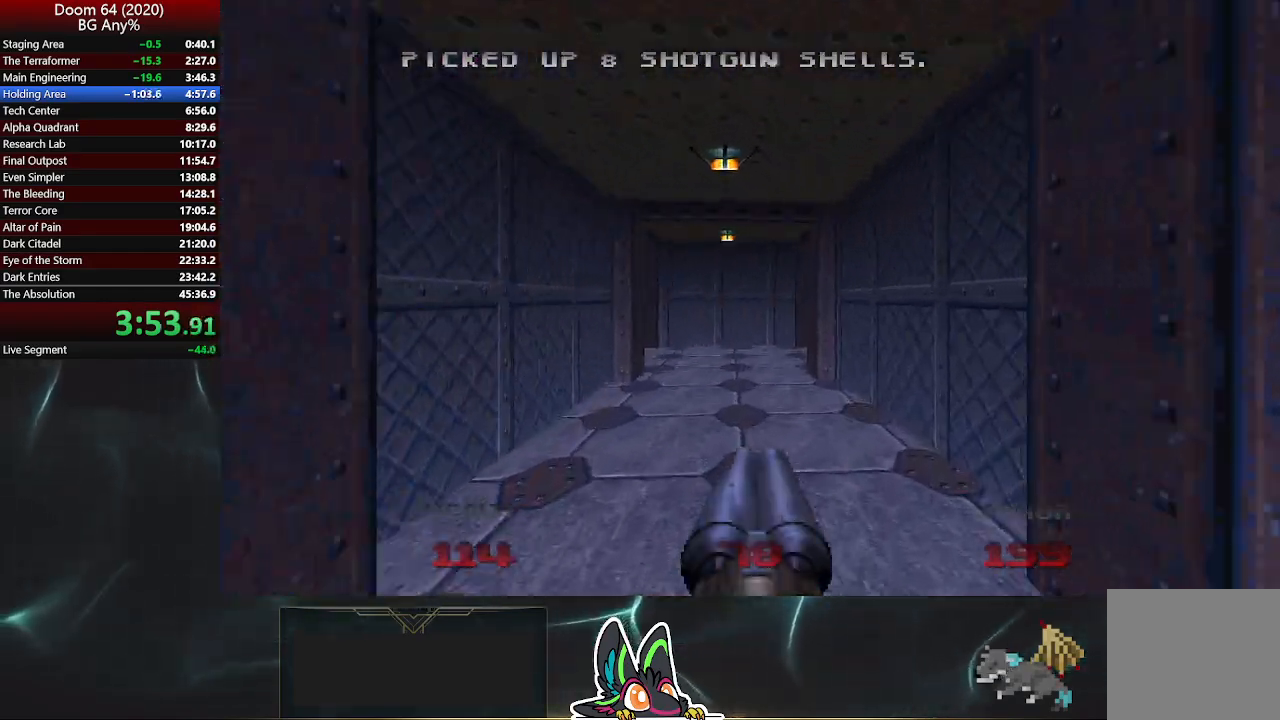
{"buttons": [], "left_stick": "up", "right_stick": "center", "events": []}
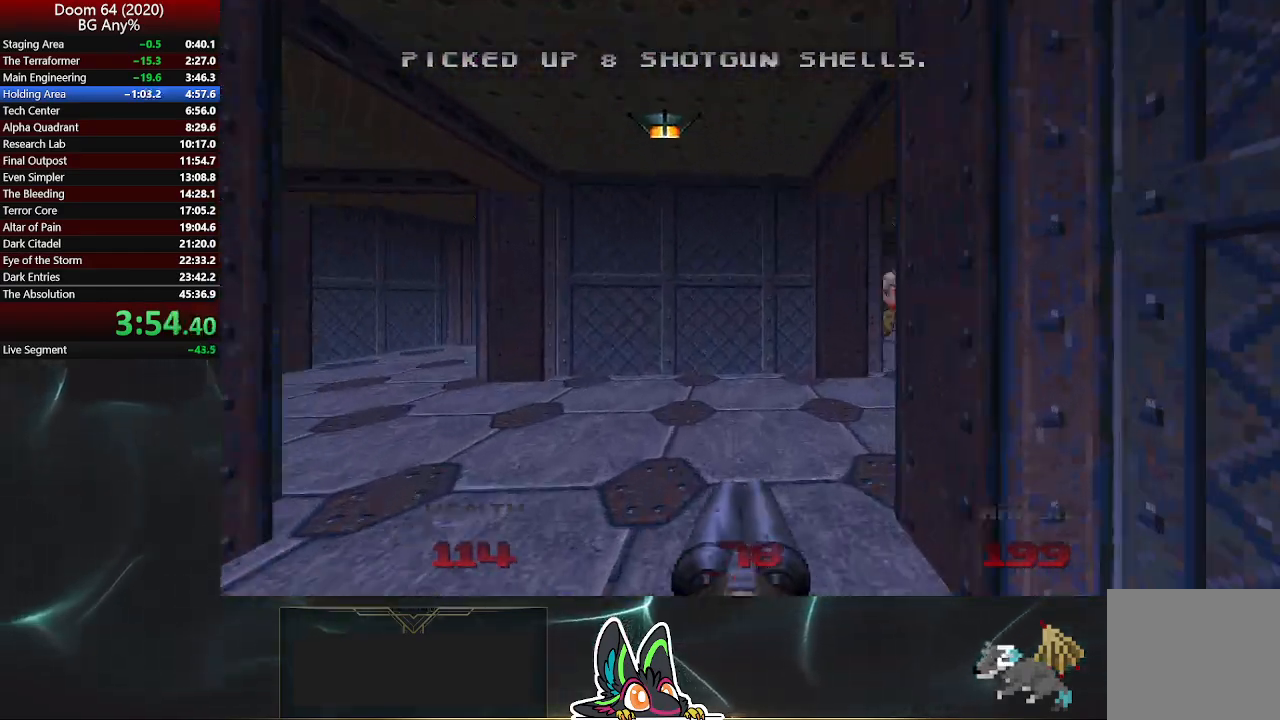
{"buttons": [], "left_stick": "up-right", "right_stick": "center", "events": [[50, "right_stick", "right"], [183, "R2", "down"], [217, "right_stick", "center"], [283, "left_stick", "up-right"], [383, "R2", "up"]]}
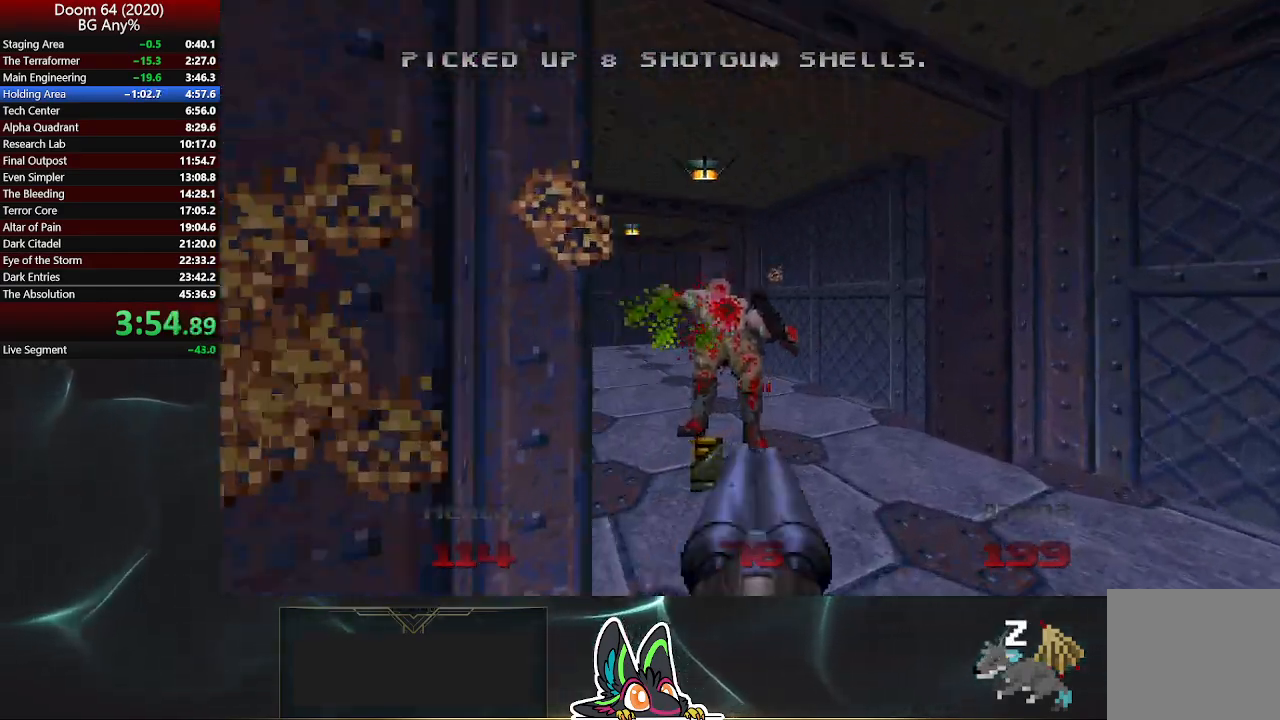
{"buttons": [], "left_stick": "up-left", "right_stick": "right", "events": [[83, "left_stick", "up-left"], [417, "right_stick", "right"]]}
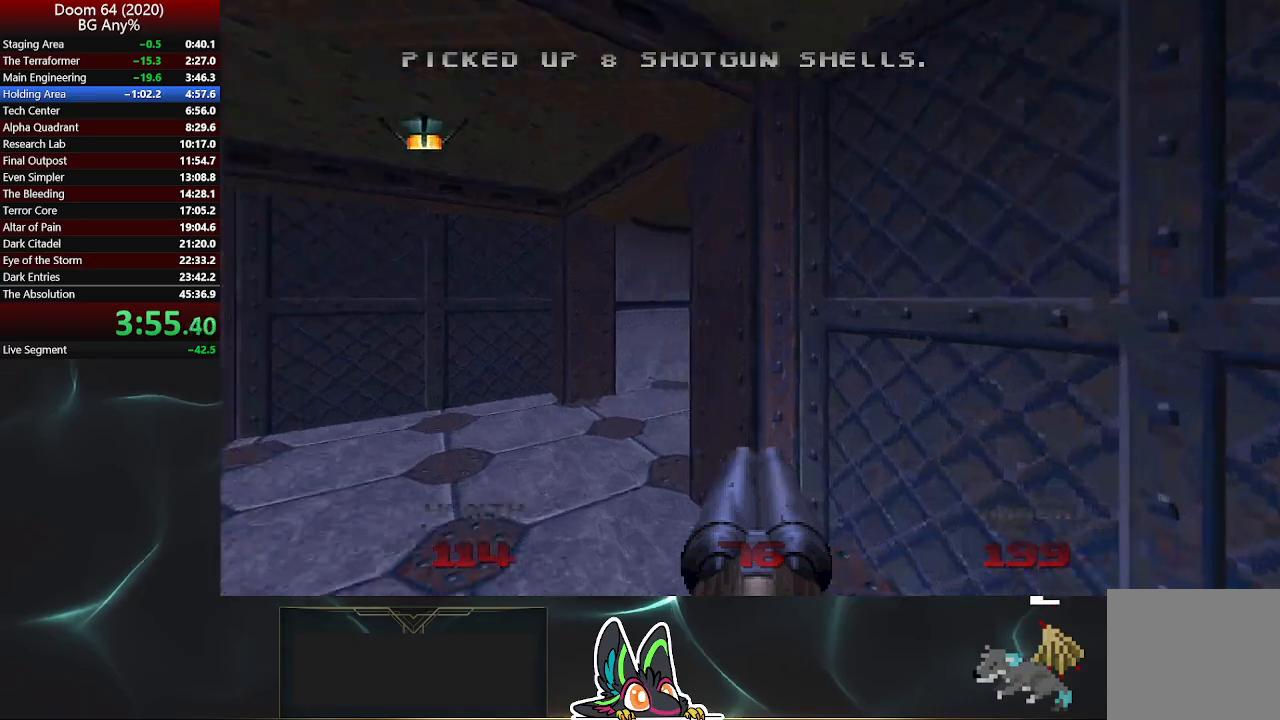
{"buttons": [], "left_stick": "up-right", "right_stick": "right", "events": [[167, "right_stick", "center"], [200, "left_stick", "up"], [383, "left_stick", "up-right"], [483, "right_stick", "right"]]}
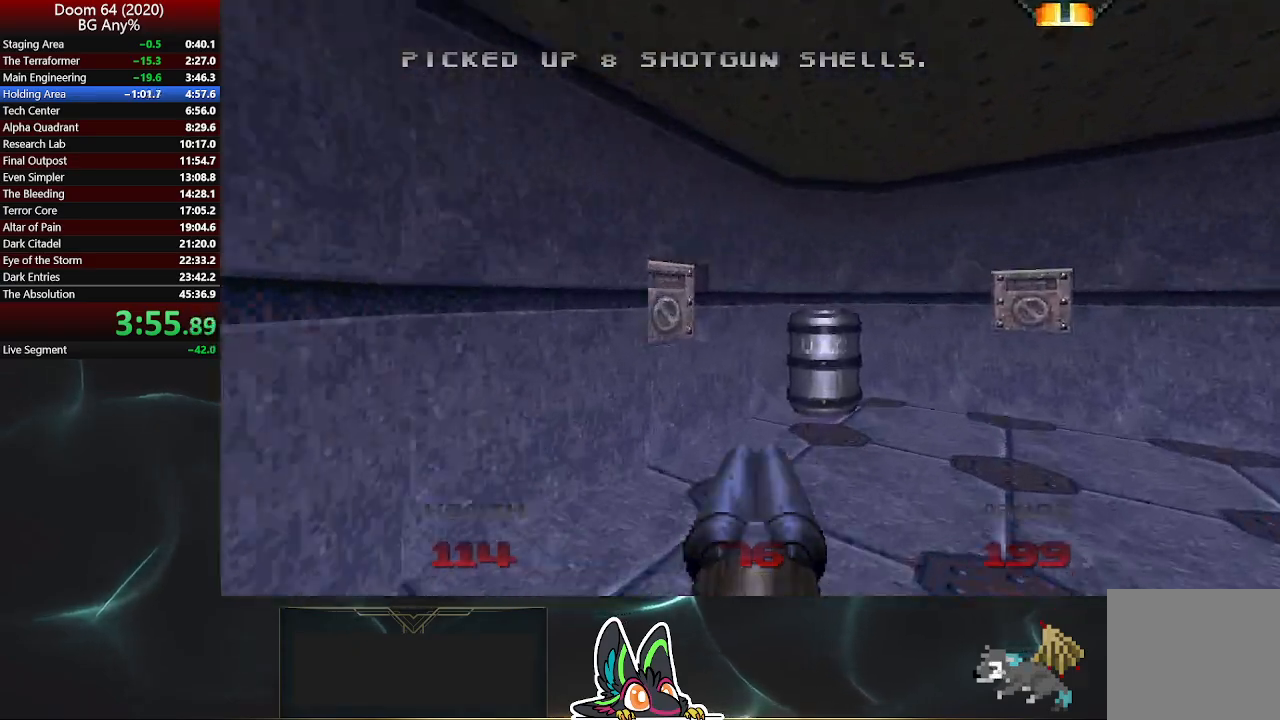
{"buttons": ["L2"], "left_stick": "left", "right_stick": "up-left", "events": [[133, "right_stick", "center"], [383, "L2", "down"], [417, "right_stick", "up-left"], [467, "left_stick", "left"]]}
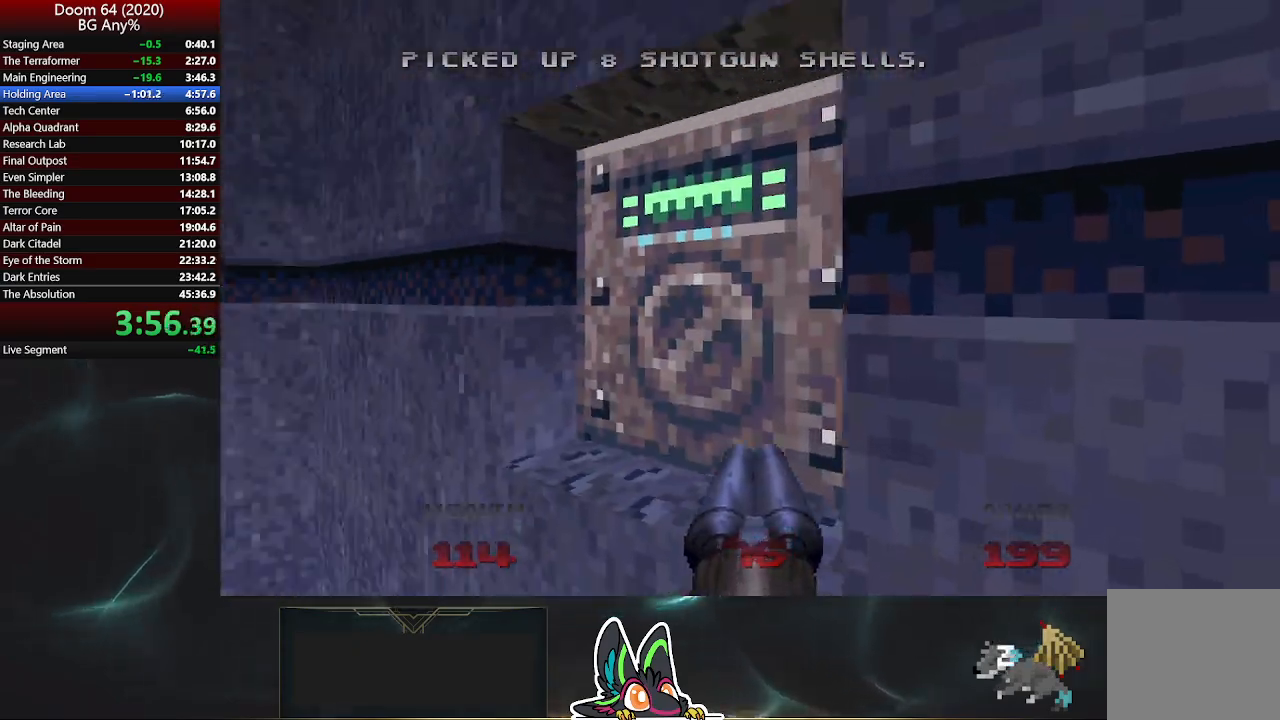
{"buttons": ["L2"], "left_stick": "up", "right_stick": "center", "events": [[100, "L2", "up"], [167, "left_stick", "up-left"], [233, "right_stick", "center"], [283, "left_stick", "up"], [500, "L2", "down"]]}
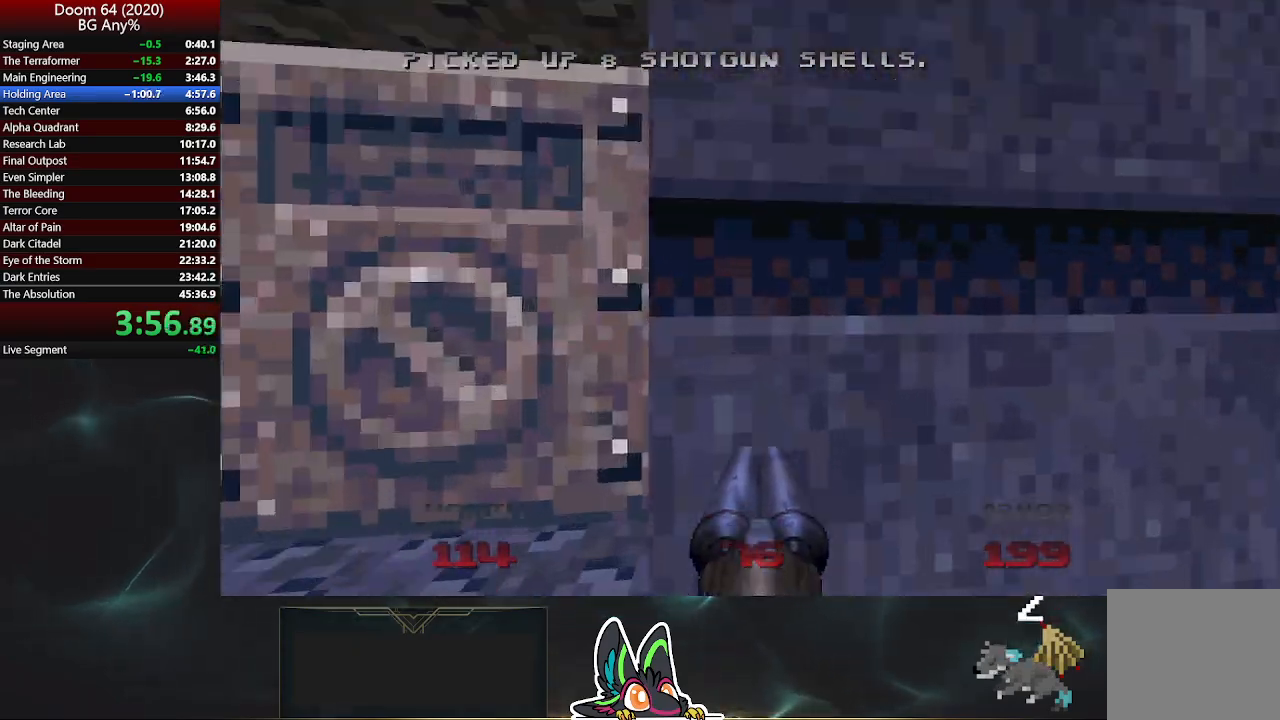
{"buttons": [], "left_stick": "right", "right_stick": "right", "events": [[33, "right_stick", "up-left"], [83, "left_stick", "down-left"], [250, "L2", "up"], [283, "left_stick", "up-left"], [350, "left_stick", "up-right"], [400, "right_stick", "right"], [417, "left_stick", "right"]]}
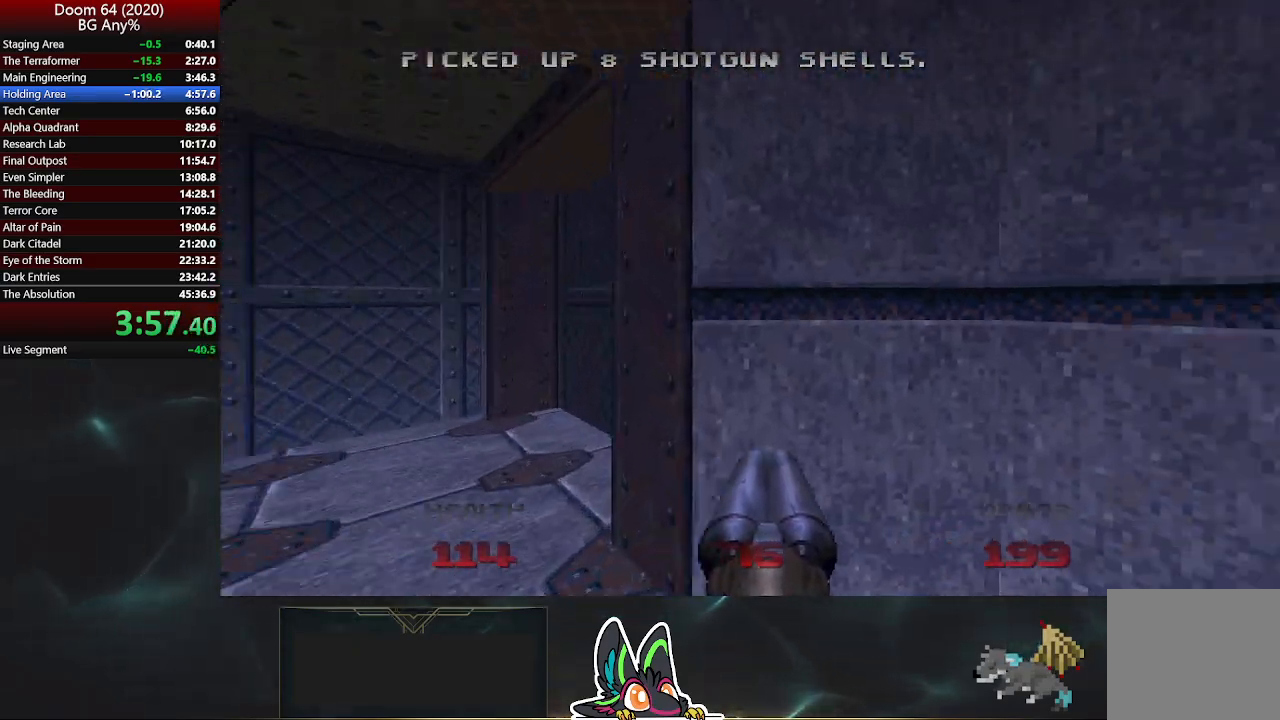
{"buttons": ["L2"], "left_stick": "down-right", "right_stick": "center", "events": [[117, "left_stick", "up-right"], [133, "right_stick", "center"], [383, "L2", "down"], [450, "left_stick", "down-right"]]}
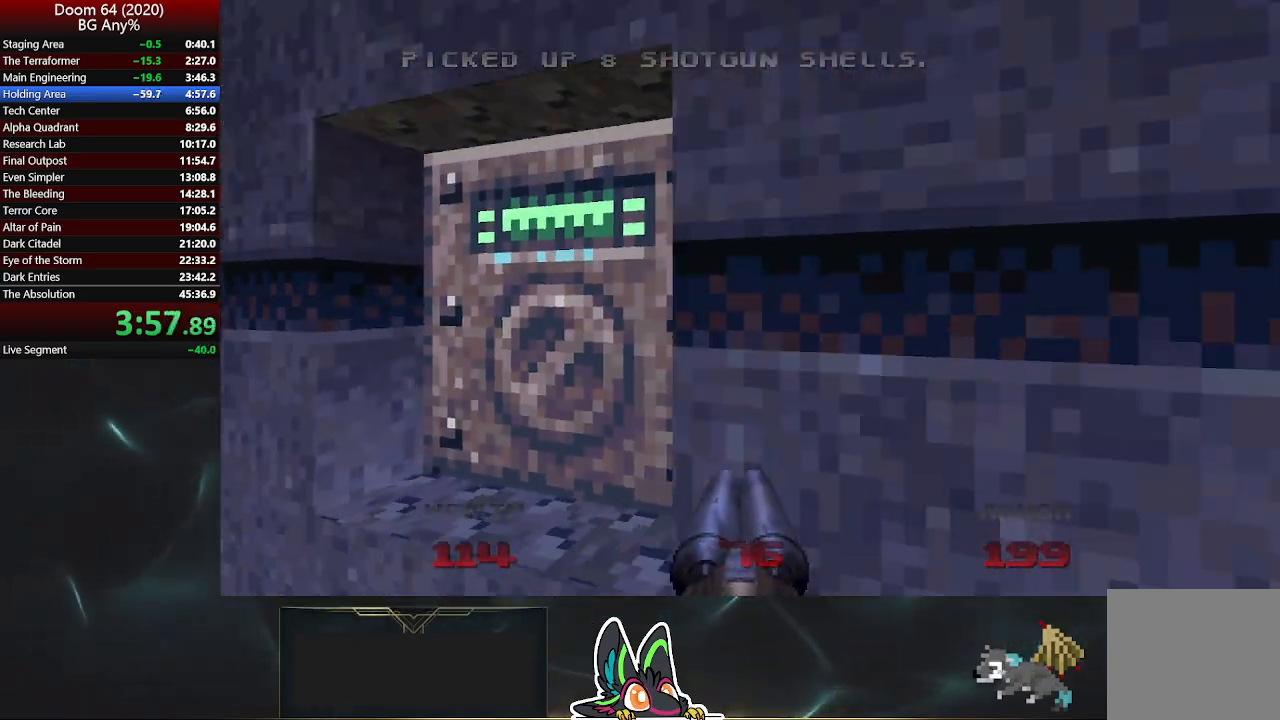
{"buttons": [], "left_stick": "up", "right_stick": "left", "events": [[33, "left_stick", "down-left"], [67, "right_stick", "left"], [133, "L2", "up"], [150, "left_stick", "up-left"], [233, "left_stick", "up"]]}
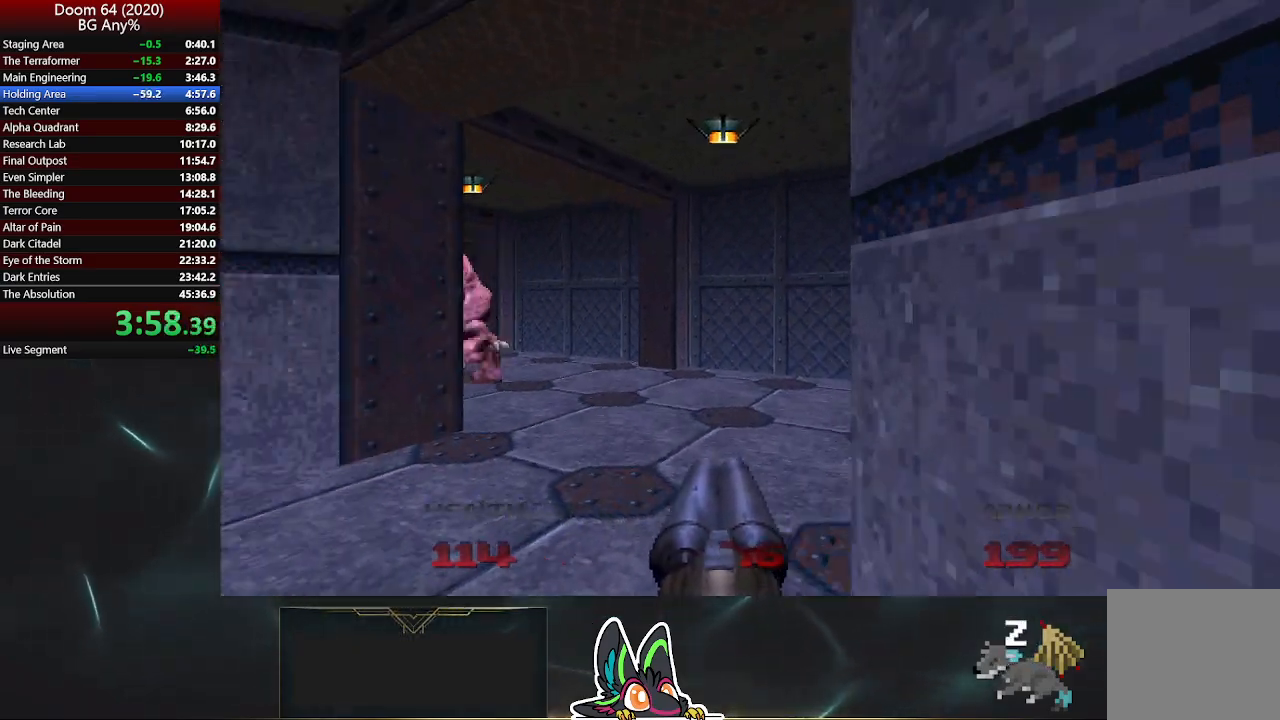
{"buttons": [], "left_stick": "up", "right_stick": "left", "events": [[150, "right_stick", "center"], [283, "R2", "down"], [467, "right_stick", "left"], [500, "R2", "up"]]}
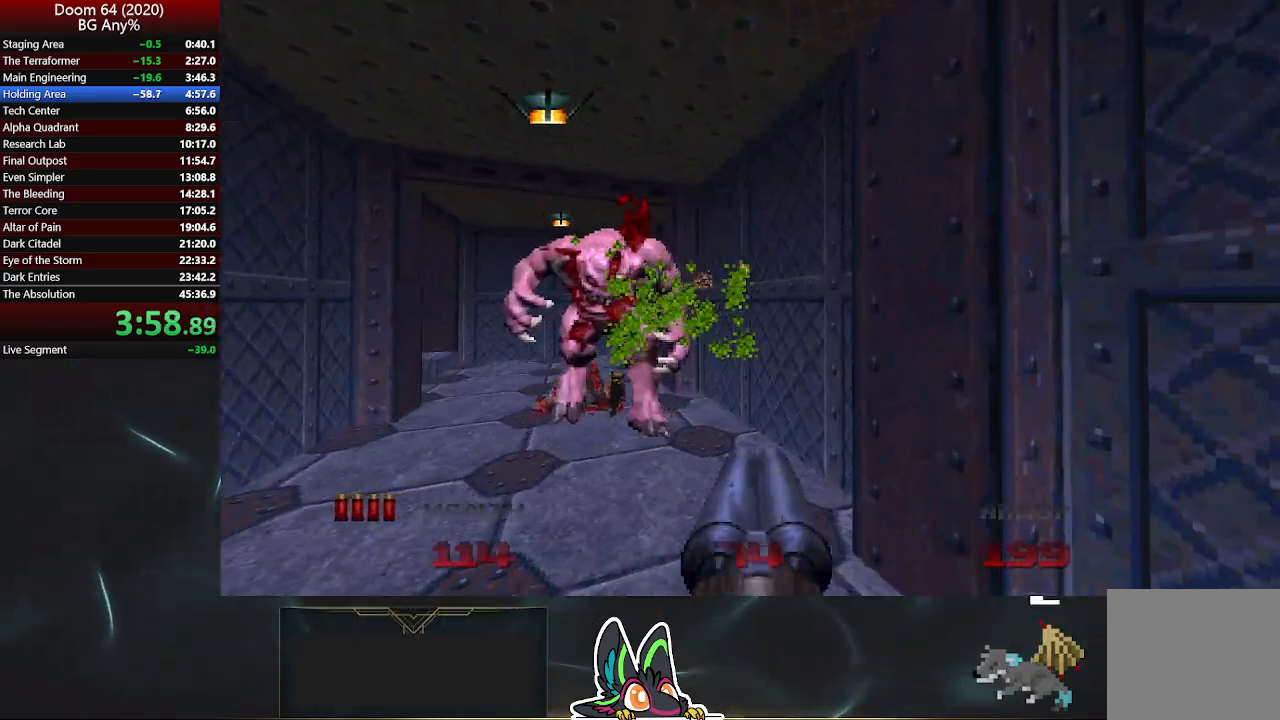
{"buttons": [], "left_stick": "up", "right_stick": "right", "events": [[50, "left_stick", "up-left"], [83, "right_stick", "center"], [367, "right_stick", "right"], [467, "left_stick", "up"]]}
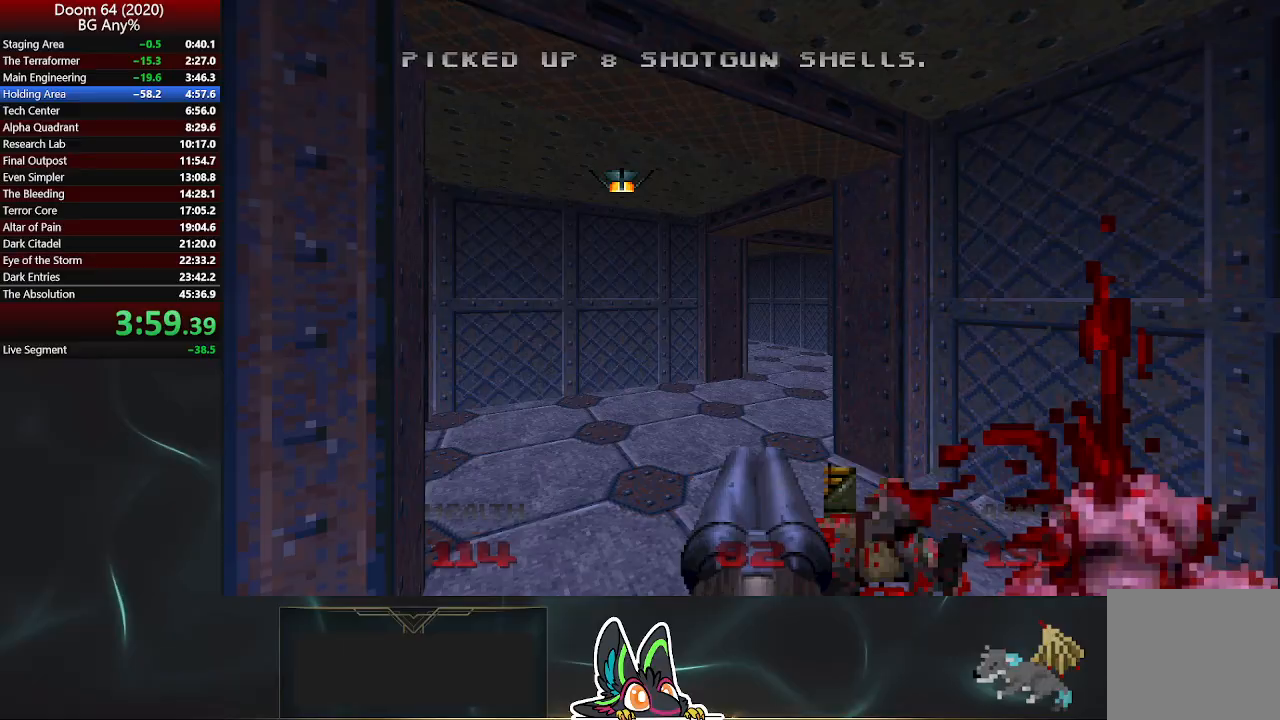
{"buttons": [], "left_stick": "up", "right_stick": "right", "events": []}
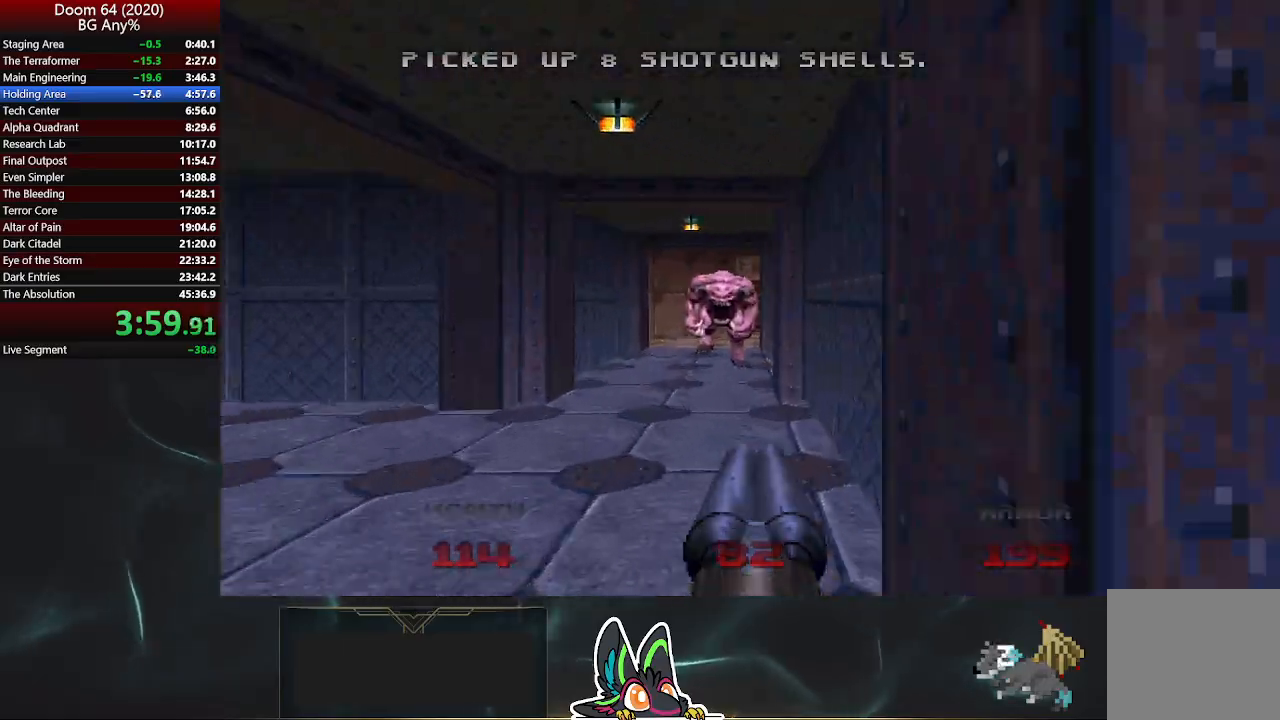
{"buttons": [], "left_stick": "up", "right_stick": "center", "events": [[17, "right_stick", "center"], [200, "R2", "down"], [417, "R2", "up"]]}
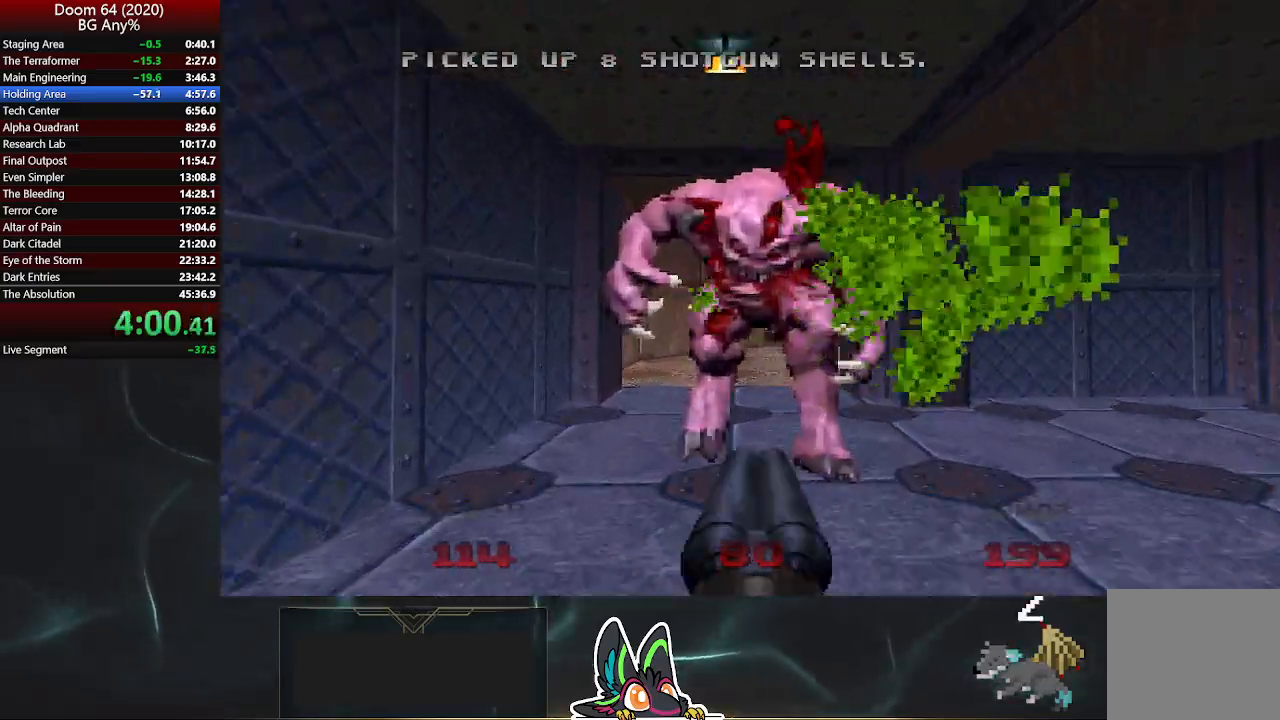
{"buttons": [], "left_stick": "up", "right_stick": "center", "events": []}
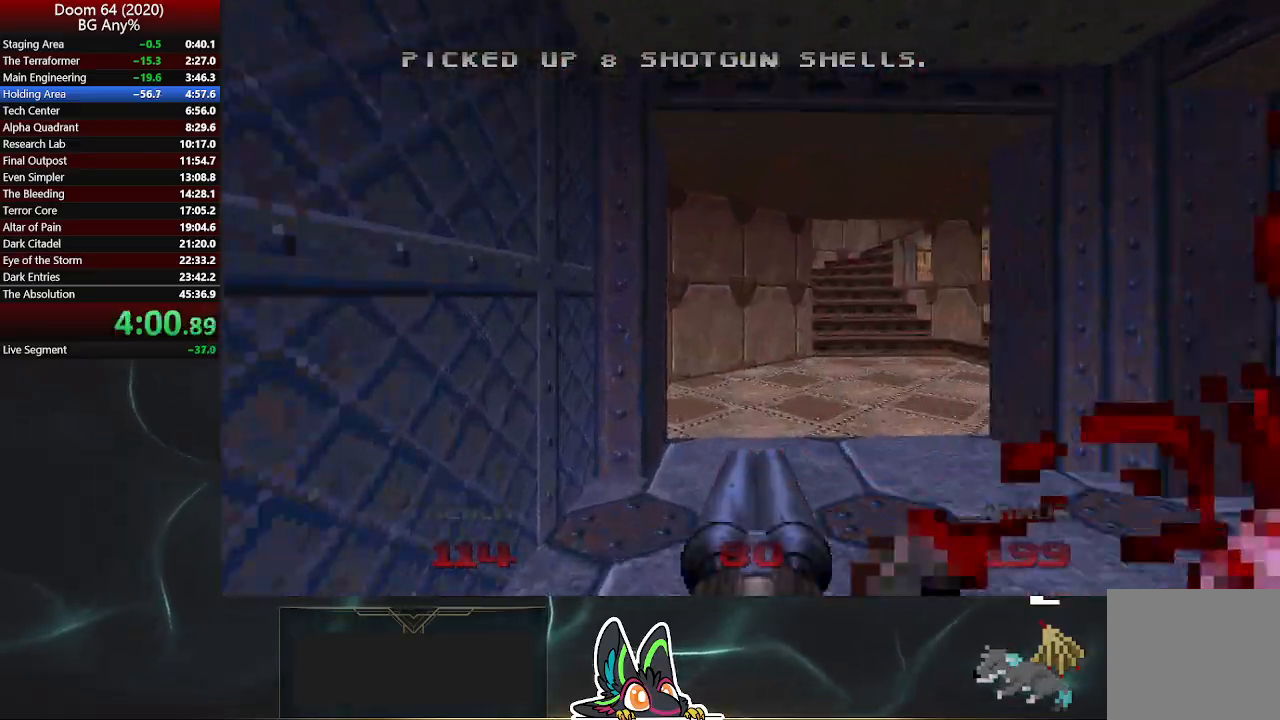
{"buttons": [], "left_stick": "up", "right_stick": "center", "events": []}
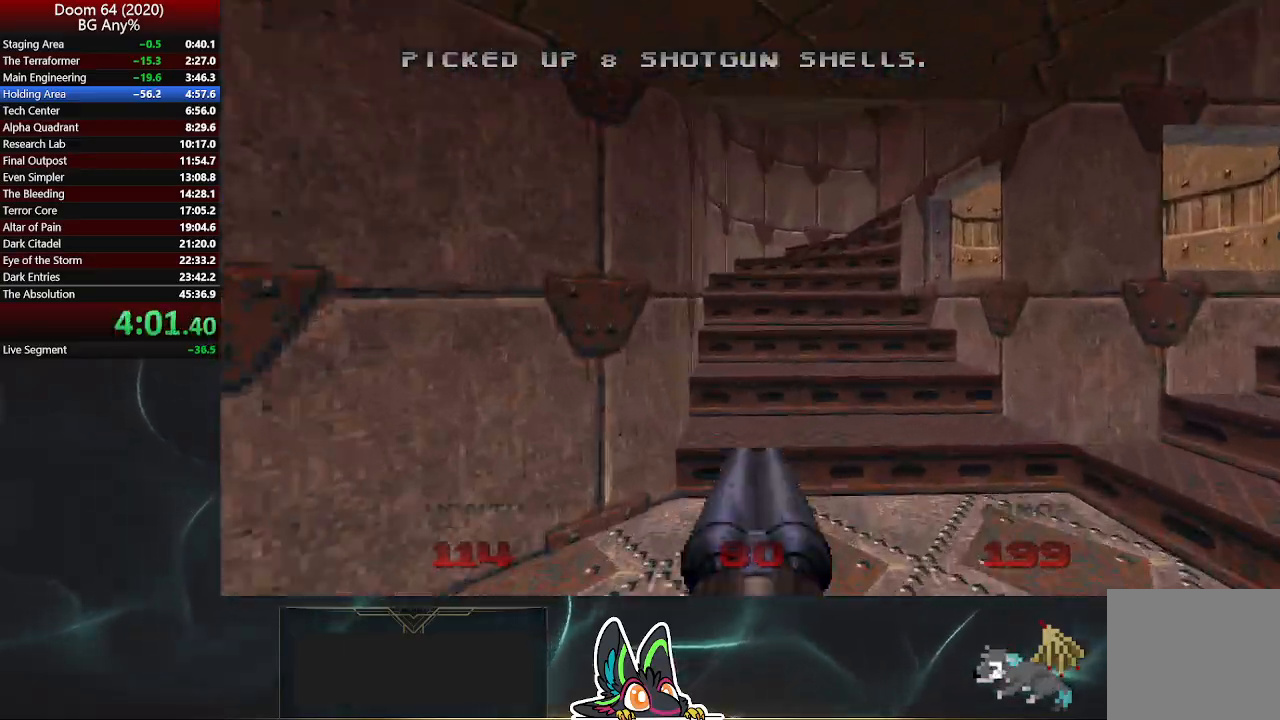
{"buttons": [], "left_stick": "up", "right_stick": "right", "events": [[283, "right_stick", "right"]]}
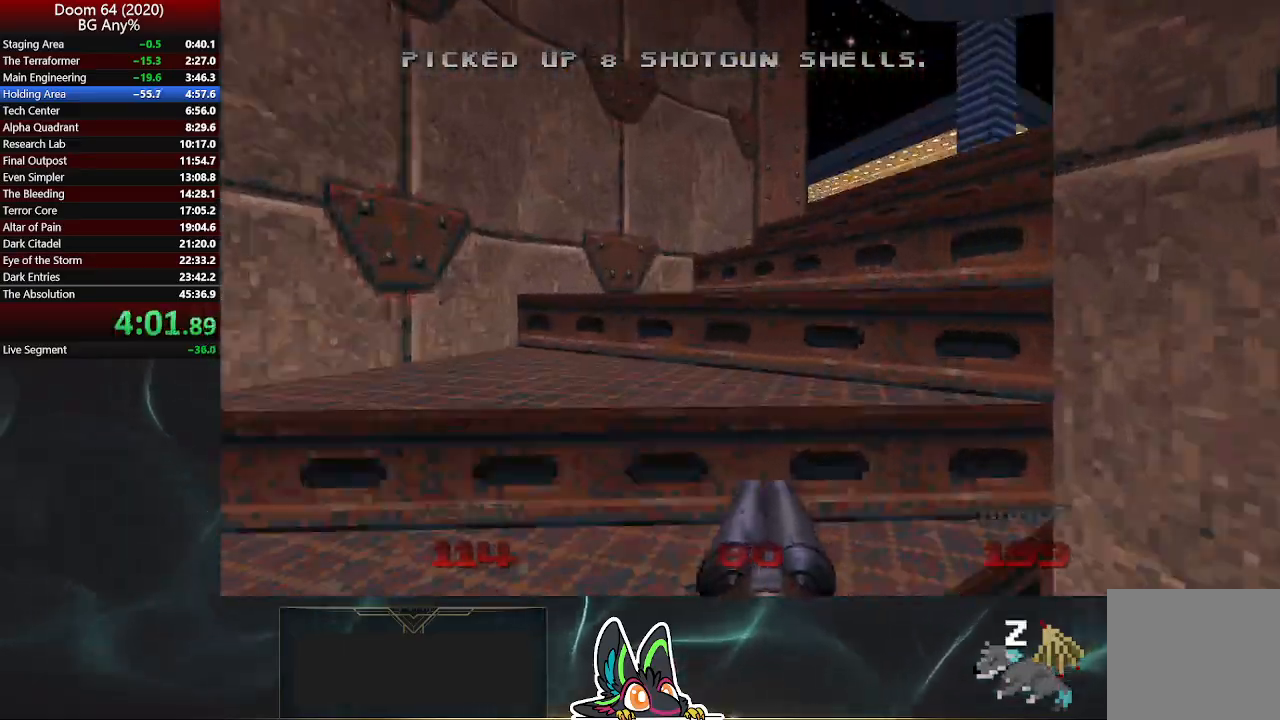
{"buttons": [], "left_stick": "up", "right_stick": "left", "events": [[117, "right_stick", "center"], [233, "right_stick", "left"]]}
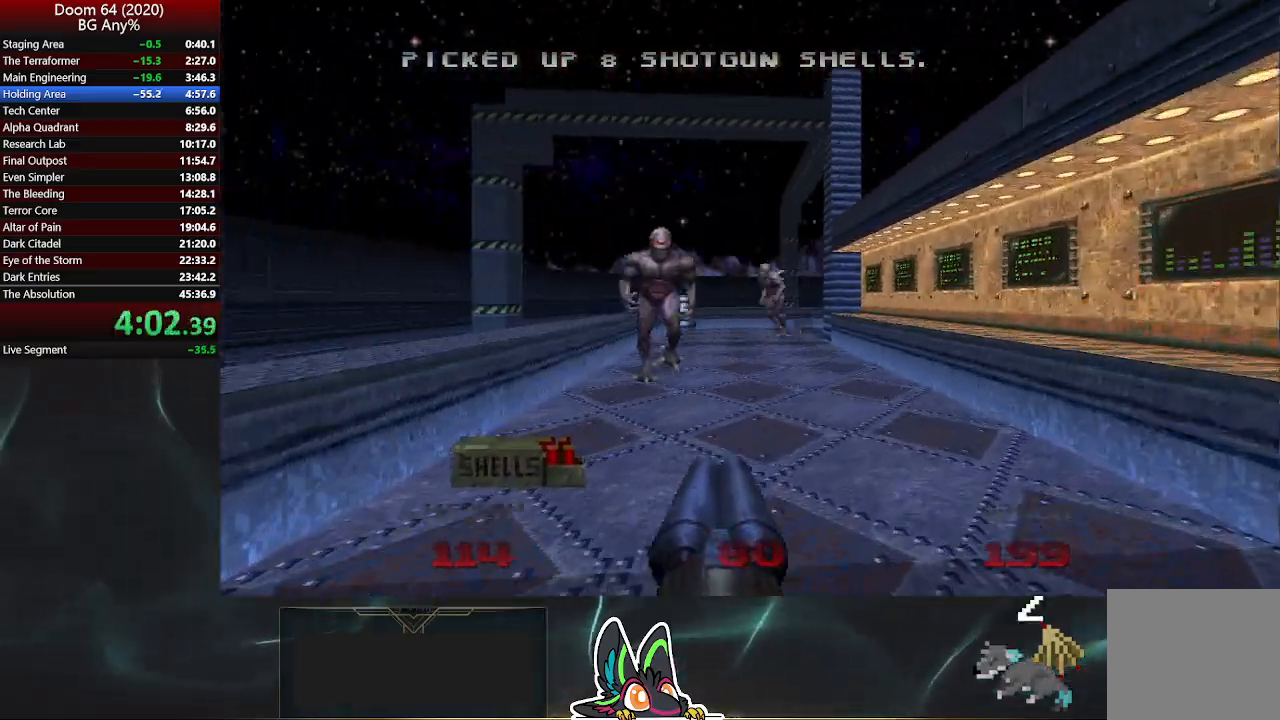
{"buttons": [], "left_stick": "up", "right_stick": "center", "events": [[50, "right_stick", "center"], [233, "R2", "down"], [450, "R2", "up"]]}
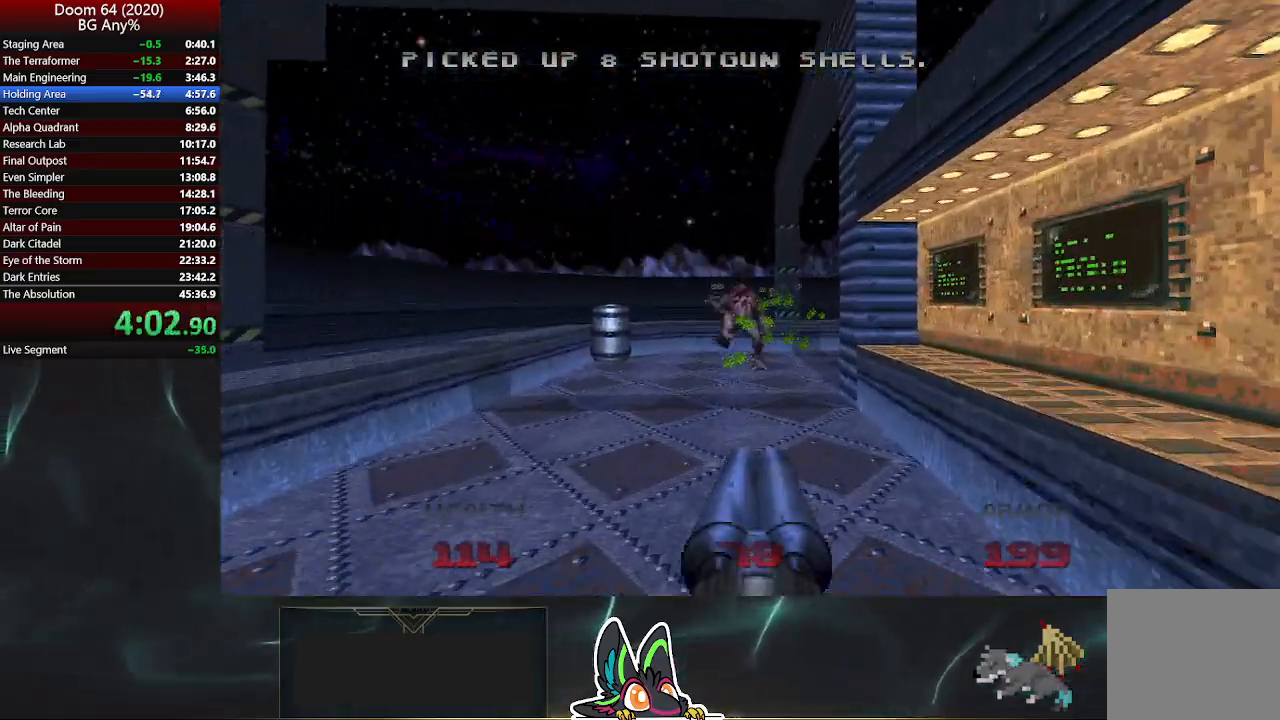
{"buttons": [], "left_stick": "up", "right_stick": "right", "events": [[33, "right_stick", "right"]]}
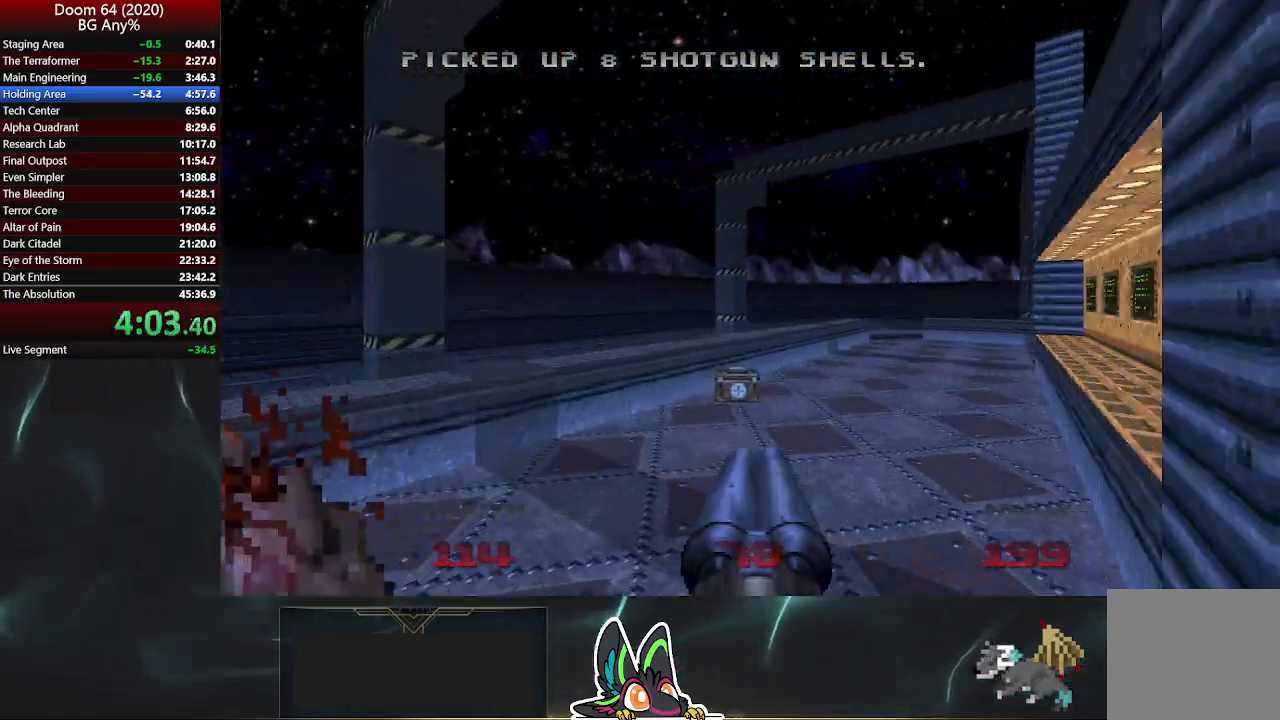
{"buttons": [], "left_stick": "up-right", "right_stick": "center", "events": [[33, "right_stick", "center"], [67, "left_stick", "up-right"]]}
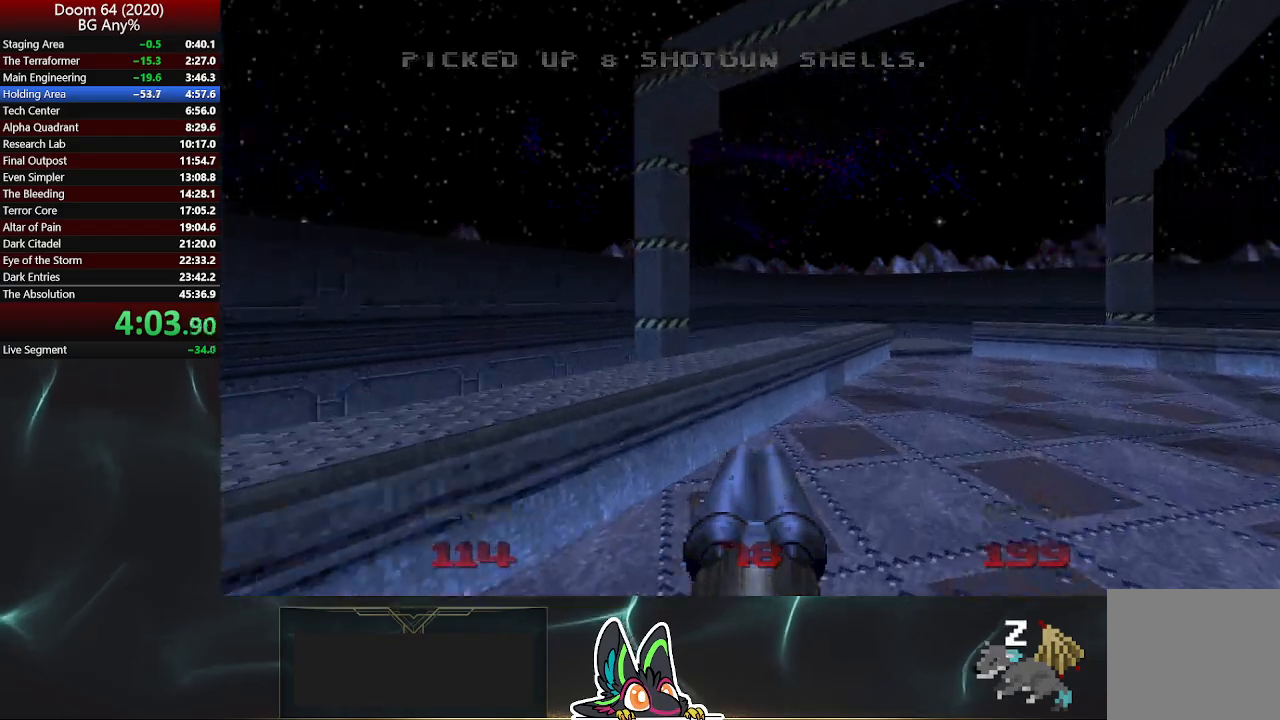
{"buttons": [], "left_stick": "up-right", "right_stick": "left", "events": [[433, "right_stick", "left"]]}
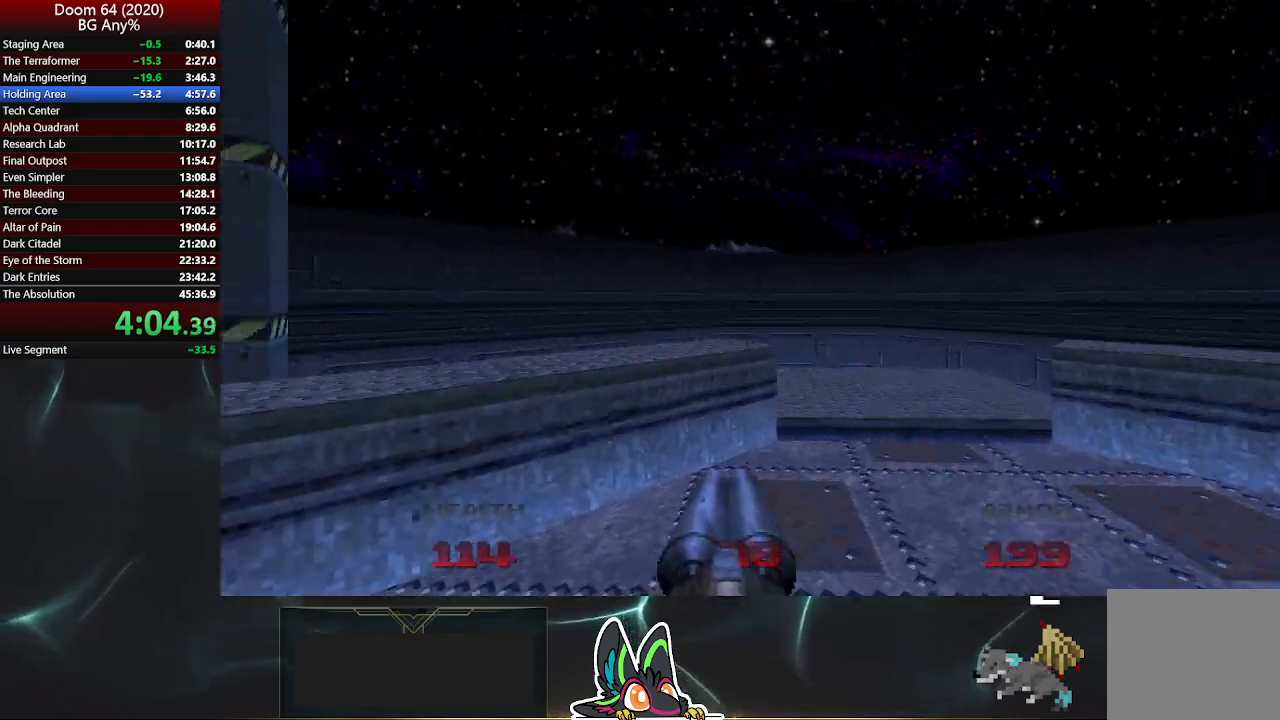
{"buttons": [], "left_stick": "up-left", "right_stick": "center", "events": [[267, "left_stick", "up-left"], [433, "right_stick", "center"]]}